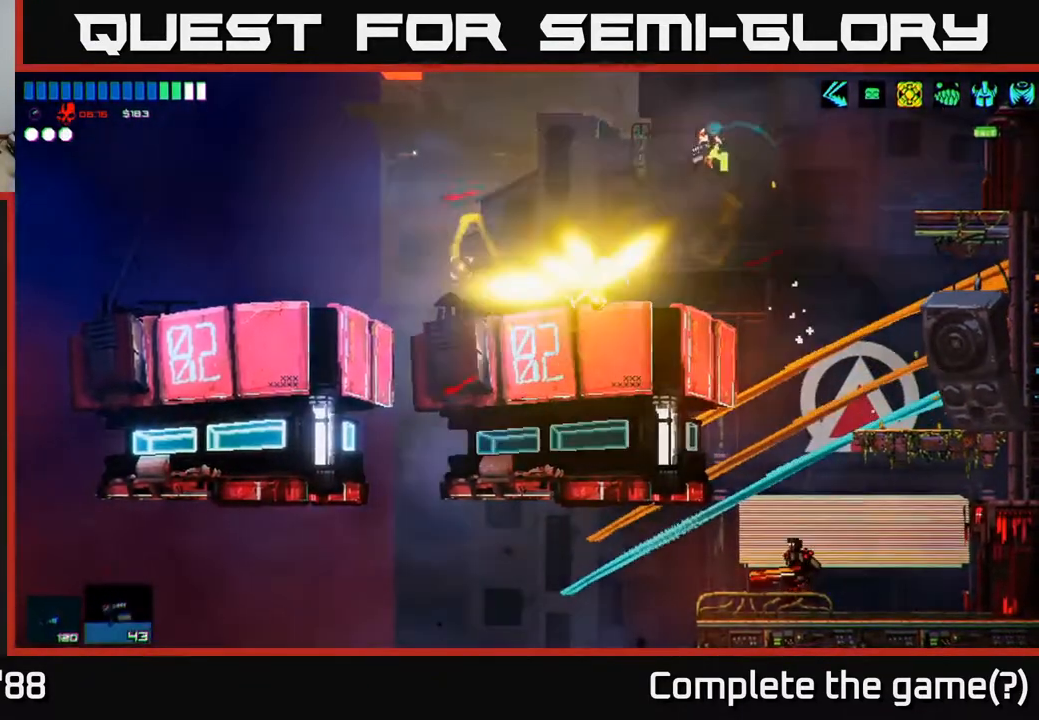
Gameplay with a controller (Xbox layout); each line is a JSON object with the inputs held at the frame after it. "events" lists button and stick changes between this image and that frame as [ms after this image, input, new state], when the widget could be followed in between.
{"buttons": [], "left_stick": "left", "right_stick": "left", "events": [[17, "left_stick", "center"], [133, "left_stick", "left"], [283, "left_stick", "center"], [367, "R2", "up"], [383, "left_stick", "left"], [450, "right_stick", "left"]]}
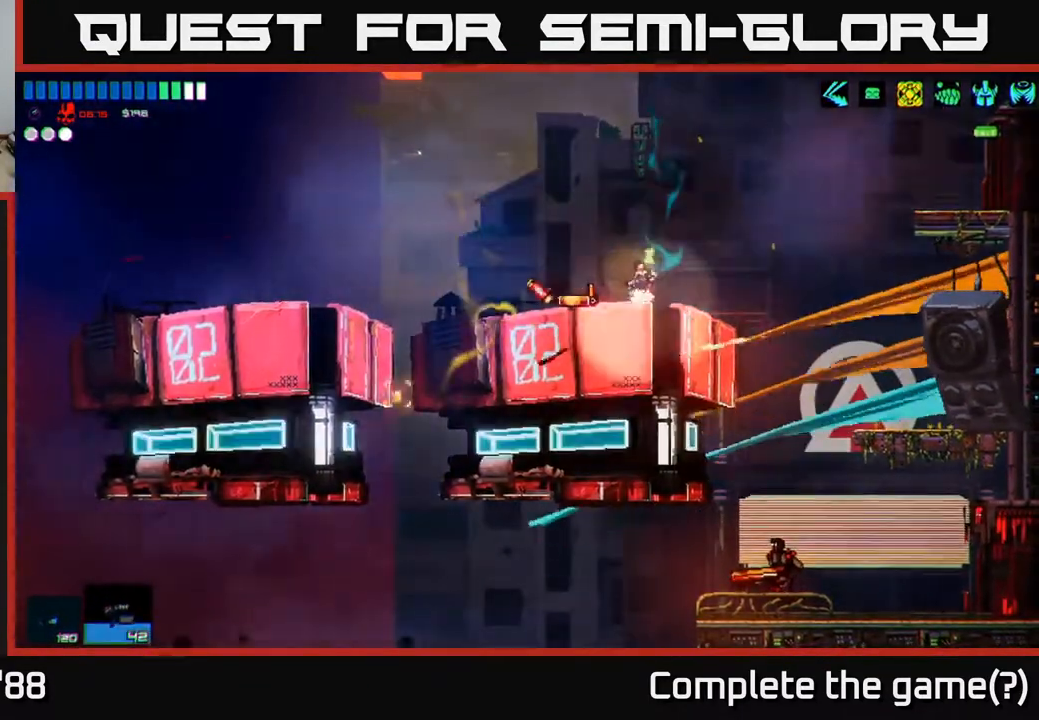
{"buttons": [], "left_stick": "right", "right_stick": "down-right", "events": [[100, "right_stick", "down-right"], [167, "left_stick", "right"], [333, "A", "down"], [500, "A", "up"]]}
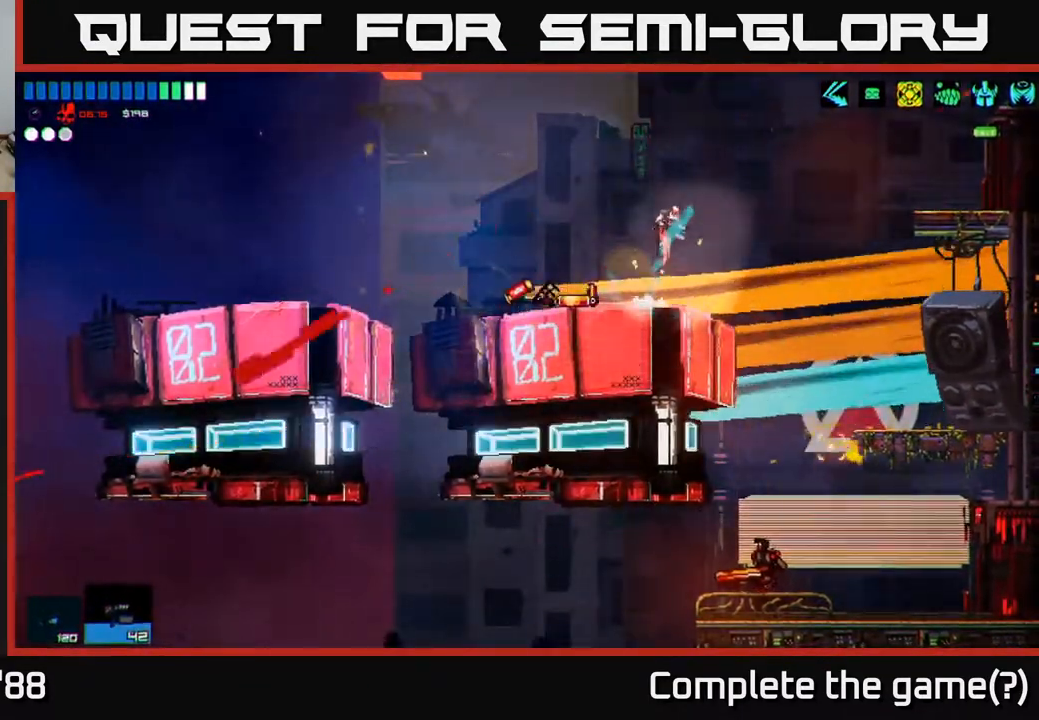
{"buttons": ["R2"], "left_stick": "right", "right_stick": "down", "events": [[50, "R2", "down"], [50, "right_stick", "down"], [300, "left_stick", "up-right"], [417, "left_stick", "right"]]}
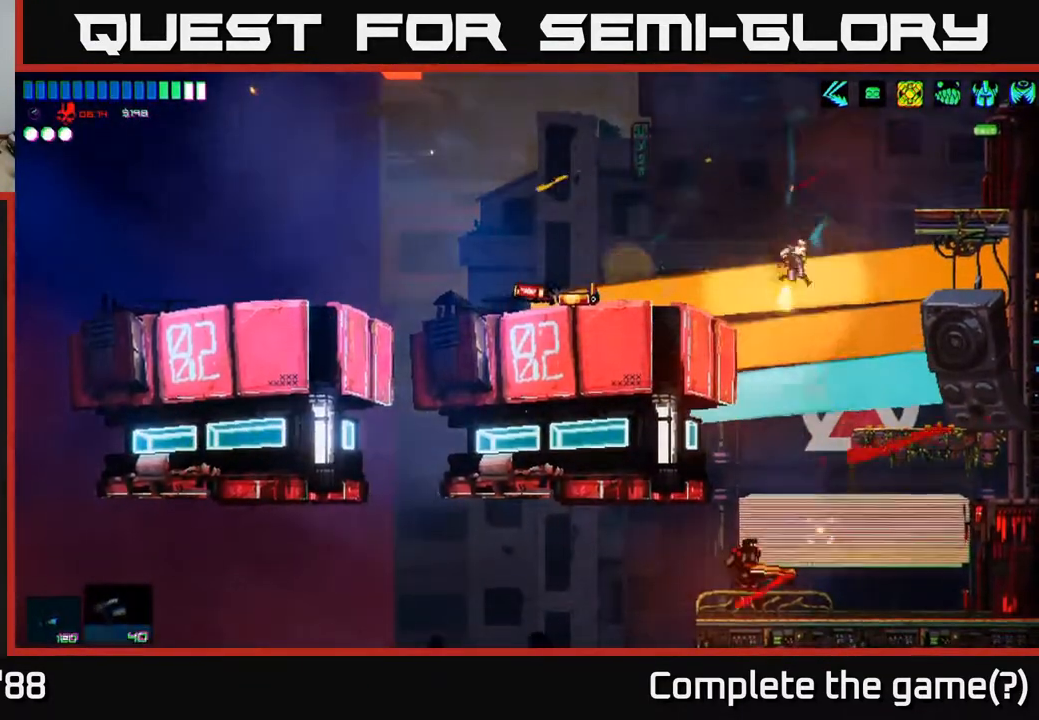
{"buttons": [], "left_stick": "center", "right_stick": "down-left", "events": [[133, "left_stick", "center"], [317, "right_stick", "down-left"], [467, "R2", "up"]]}
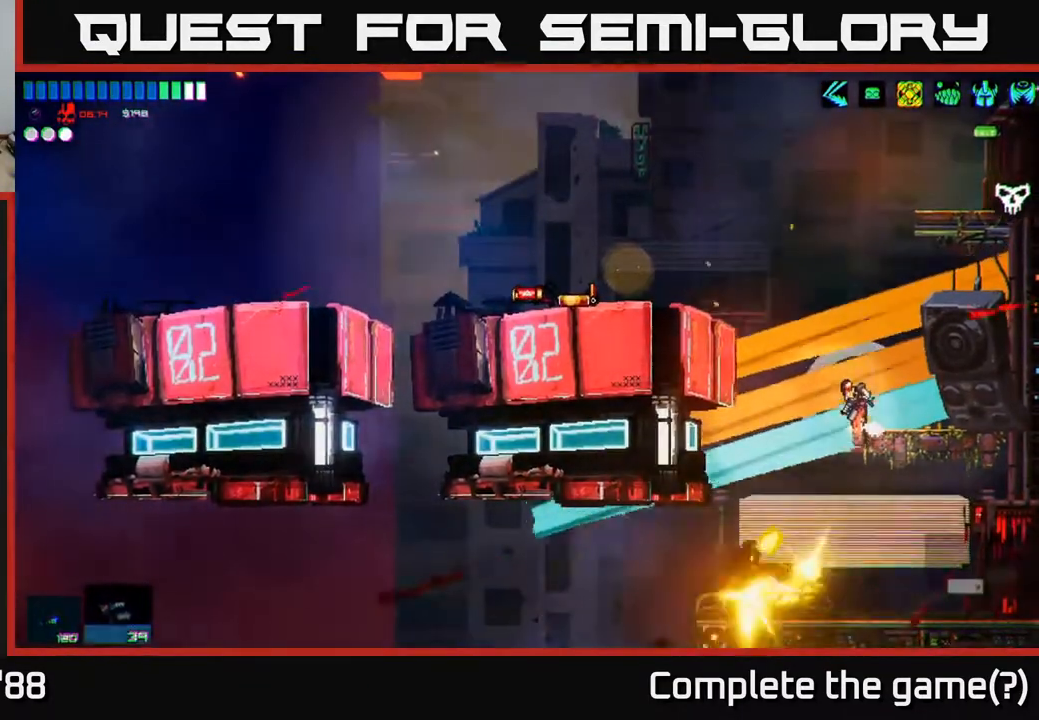
{"buttons": [], "left_stick": "center", "right_stick": "down-left", "events": [[50, "left_stick", "left"], [200, "left_stick", "center"], [267, "left_stick", "left"], [467, "left_stick", "center"]]}
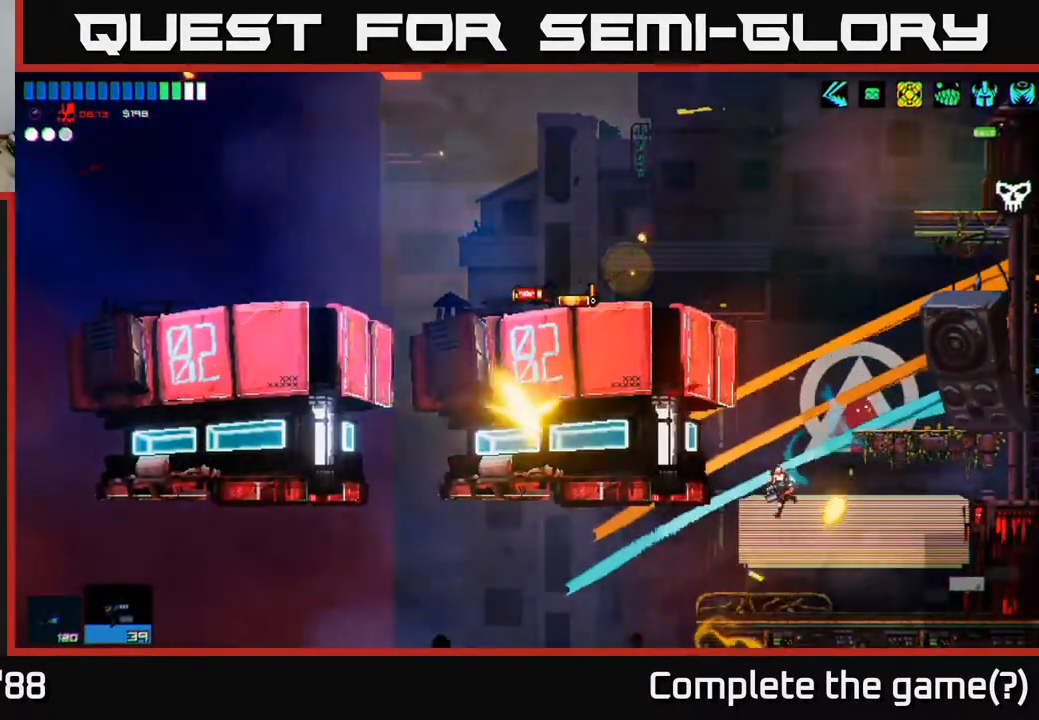
{"buttons": [], "left_stick": "center", "right_stick": "up", "events": [[17, "left_stick", "right"], [17, "right_stick", "up-left"], [100, "left_stick", "center"], [133, "right_stick", "up"], [250, "A", "down"], [467, "A", "up"]]}
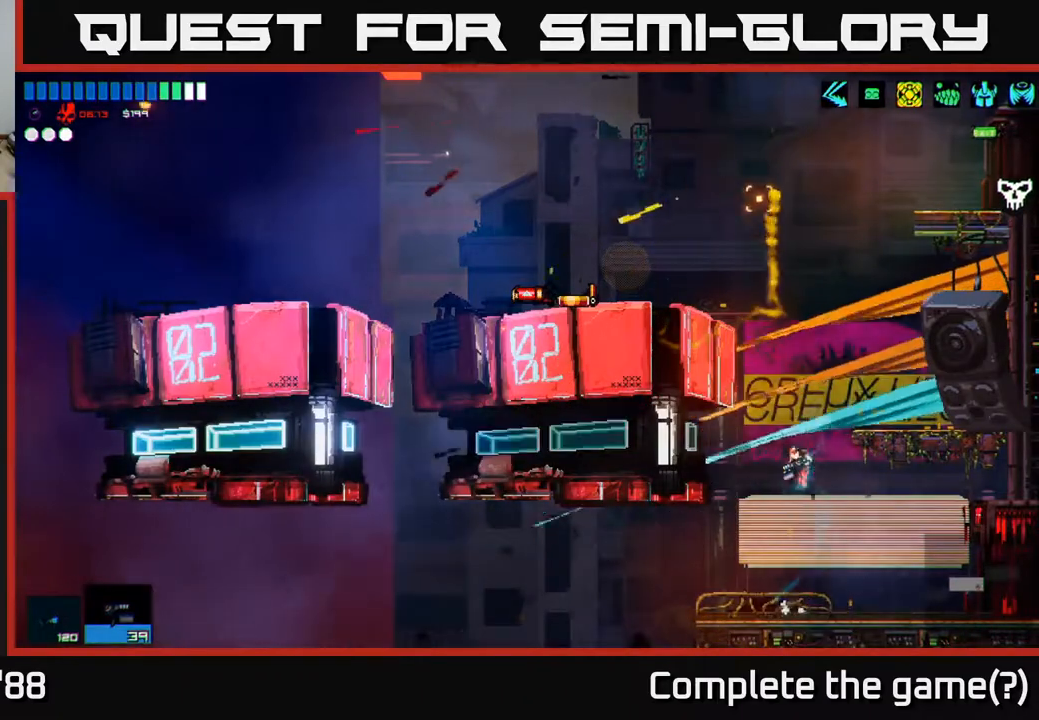
{"buttons": [], "left_stick": "left", "right_stick": "left", "events": [[33, "left_stick", "up"], [83, "A", "down"], [133, "L1", "down"], [183, "A", "up"], [233, "left_stick", "left"], [250, "L1", "up"], [417, "right_stick", "left"]]}
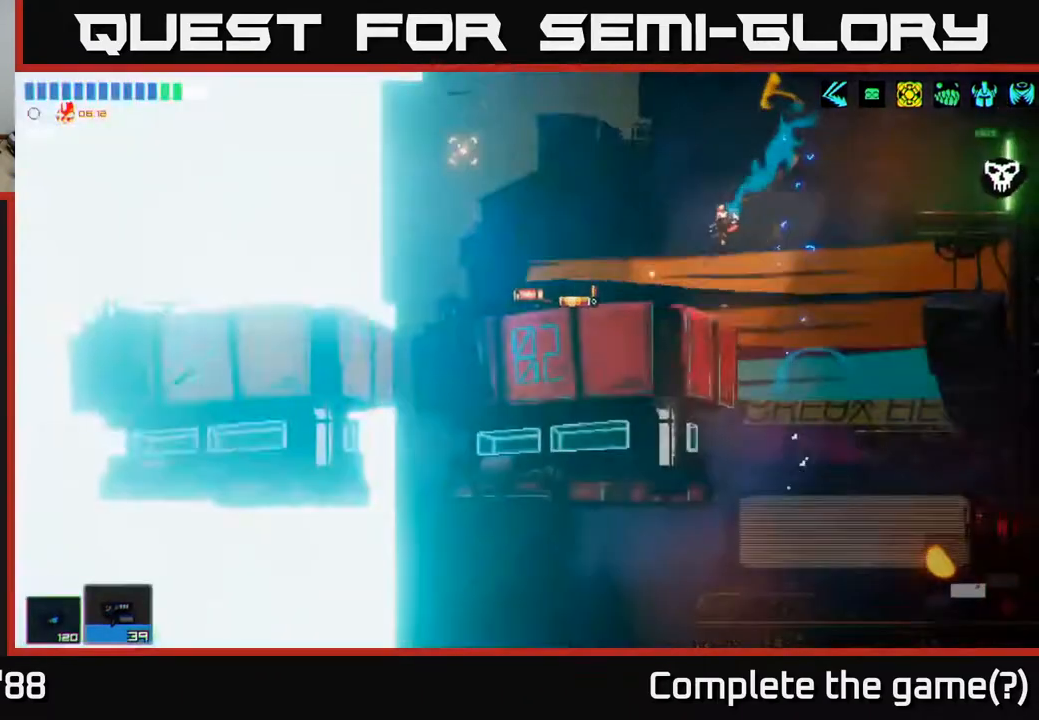
{"buttons": [], "left_stick": "right", "right_stick": "left", "events": [[500, "left_stick", "right"]]}
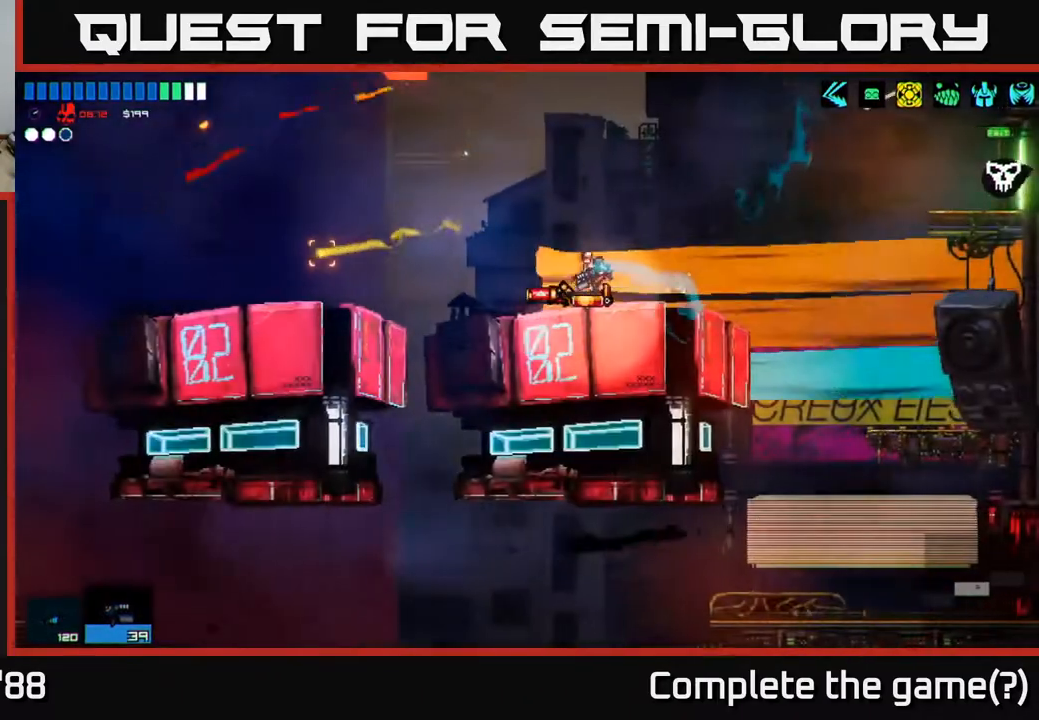
{"buttons": [], "left_stick": "right", "right_stick": "left", "events": []}
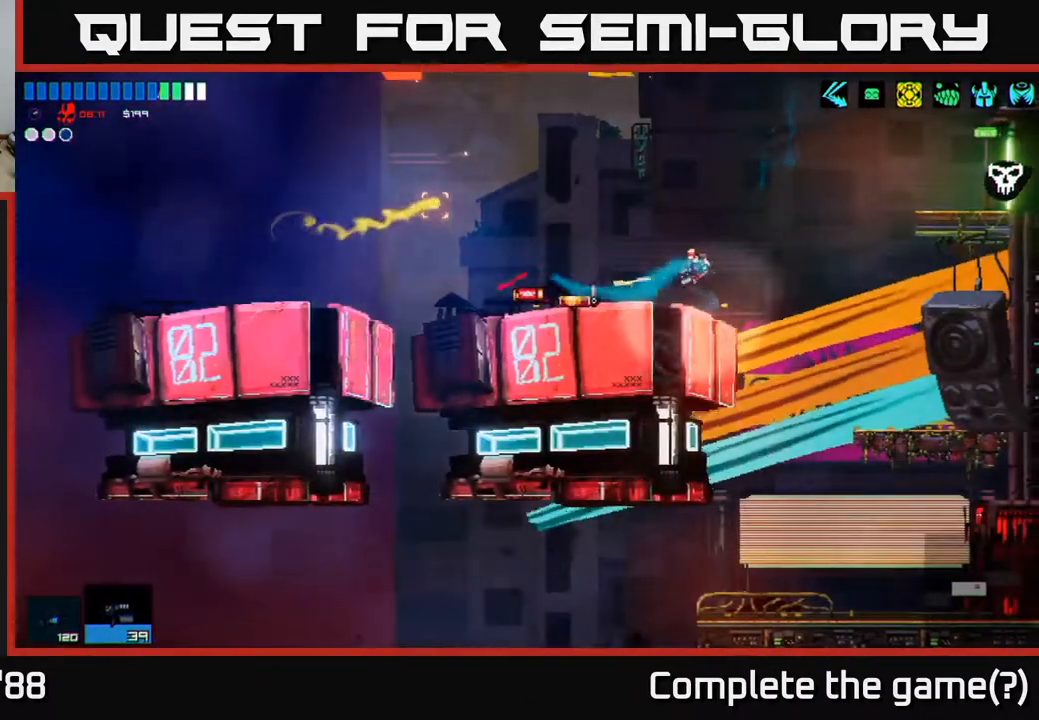
{"buttons": [], "left_stick": "left", "right_stick": "left", "events": [[17, "left_stick", "left"]]}
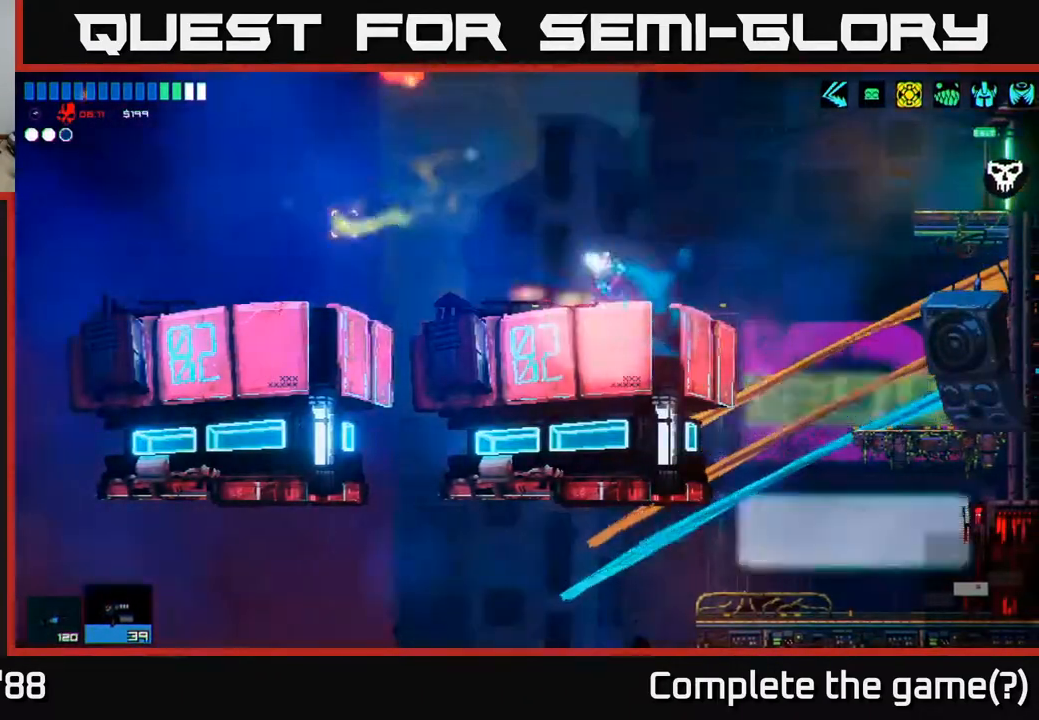
{"buttons": [], "left_stick": "left", "right_stick": "left", "events": [[350, "A", "down"], [483, "A", "up"]]}
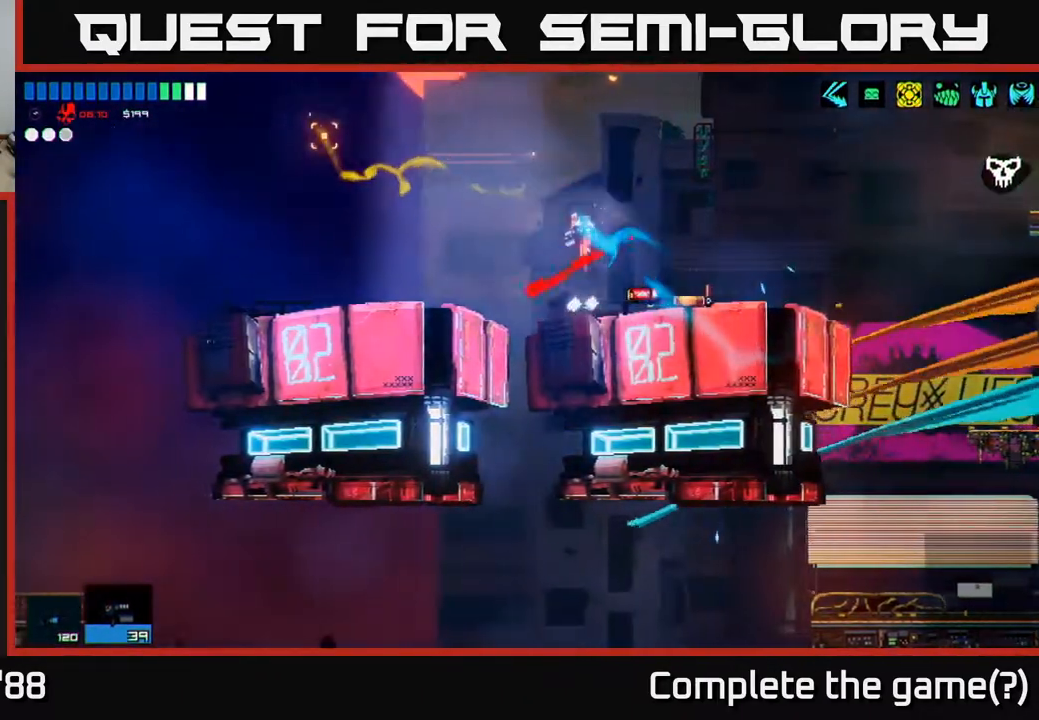
{"buttons": [], "left_stick": "left", "right_stick": "left", "events": []}
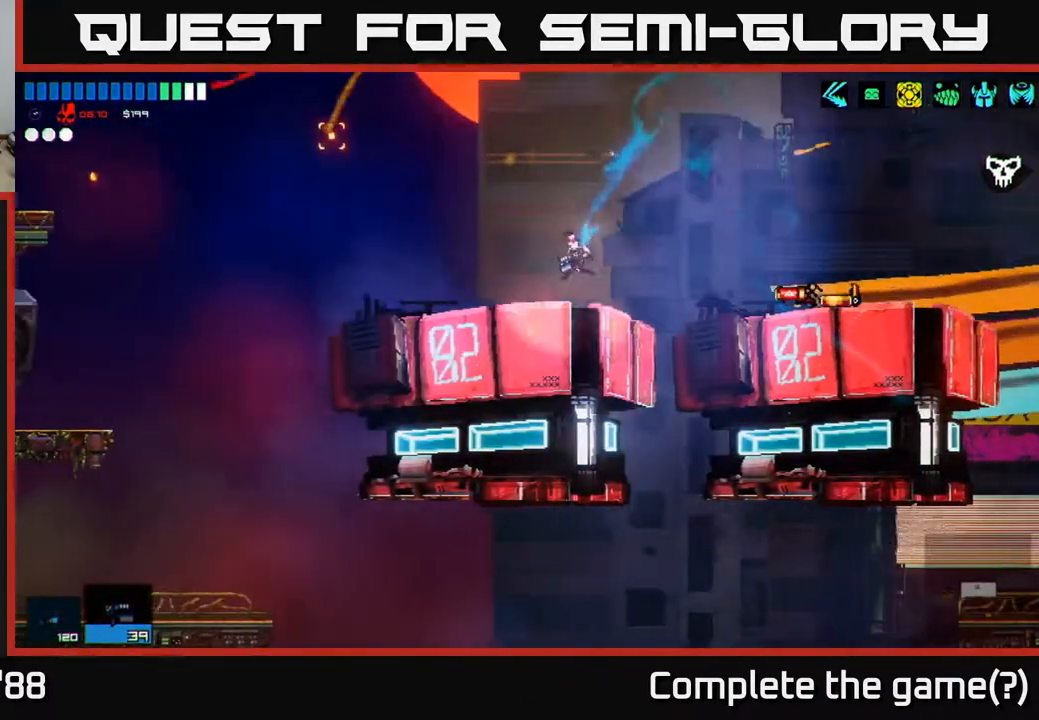
{"buttons": [], "left_stick": "left", "right_stick": "left", "events": [[217, "A", "down"], [333, "A", "up"]]}
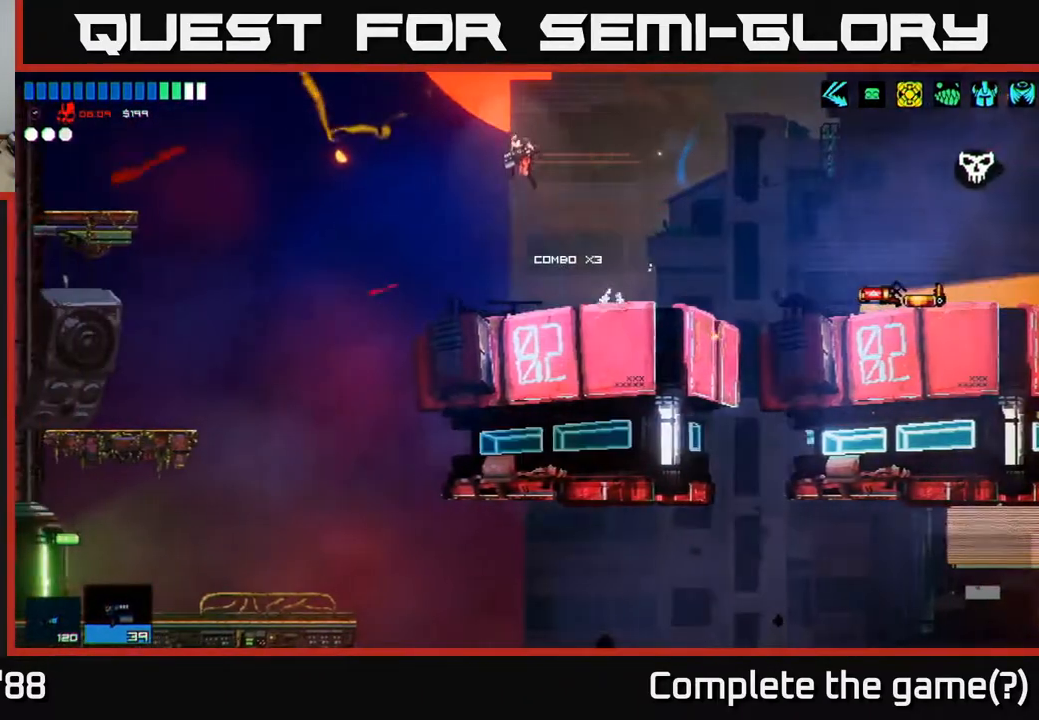
{"buttons": [], "left_stick": "left", "right_stick": "left", "events": []}
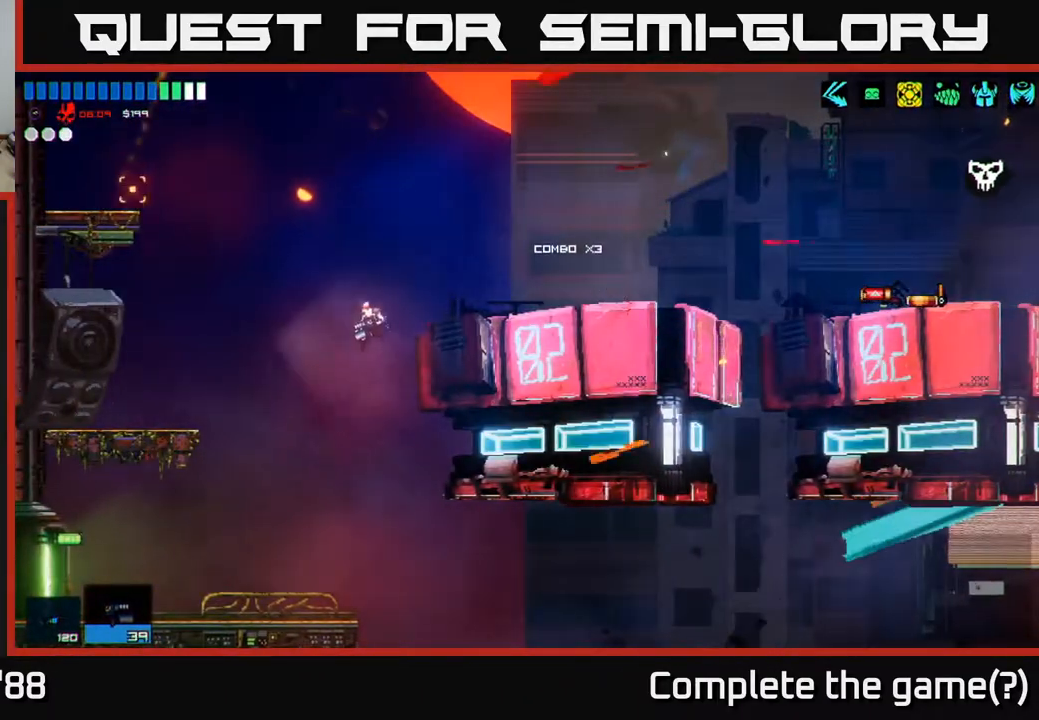
{"buttons": [], "left_stick": "left", "right_stick": "left", "events": []}
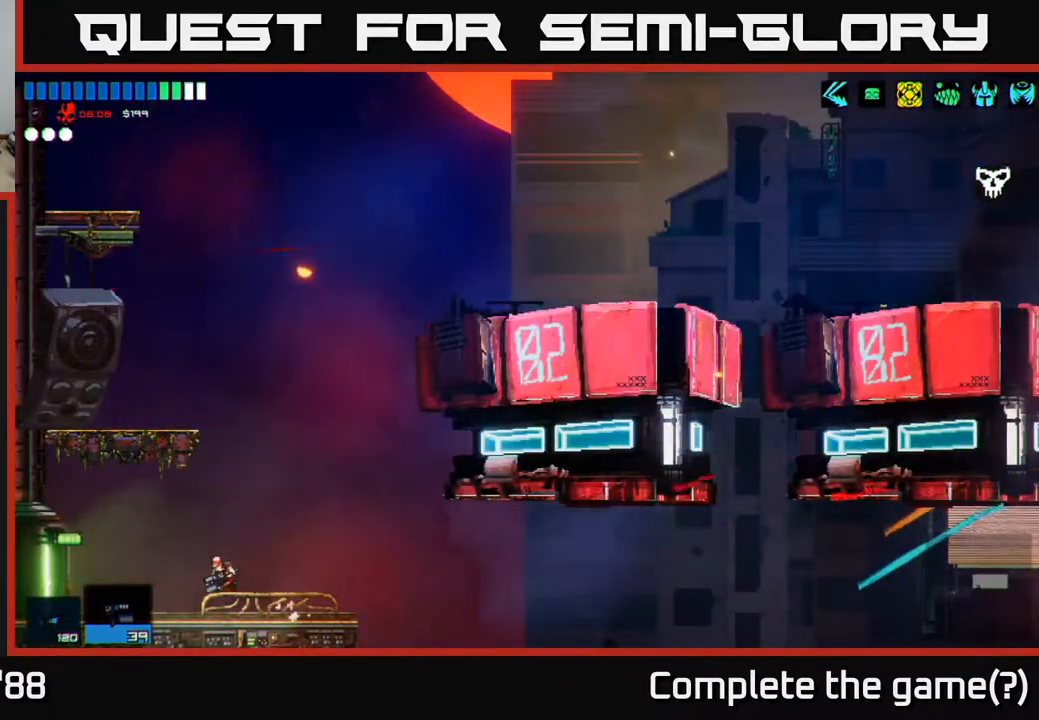
{"buttons": [], "left_stick": "left", "right_stick": "left", "events": []}
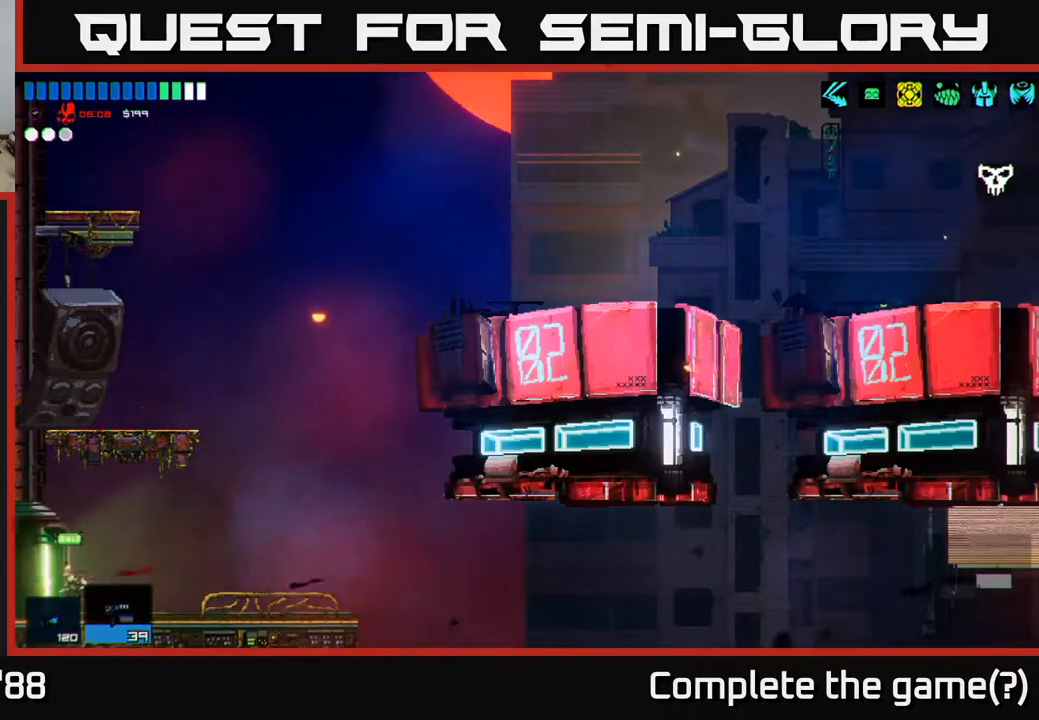
{"buttons": [], "left_stick": "left", "right_stick": "left", "events": []}
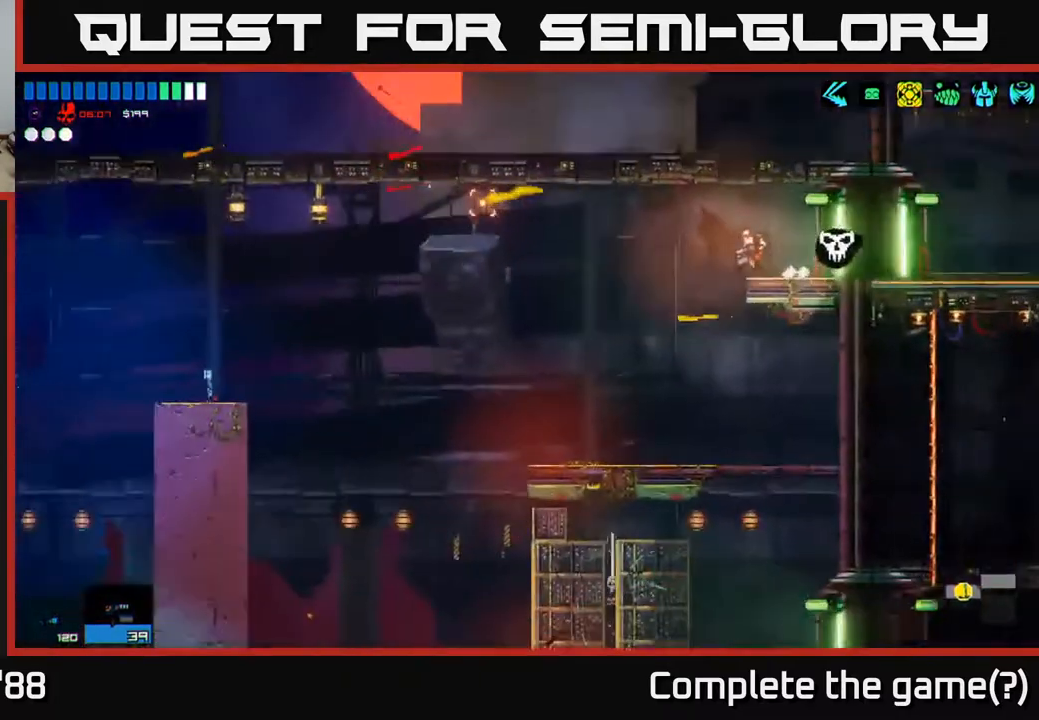
{"buttons": [], "left_stick": "left", "right_stick": "left", "events": [[33, "left_stick", "center"], [200, "left_stick", "left"]]}
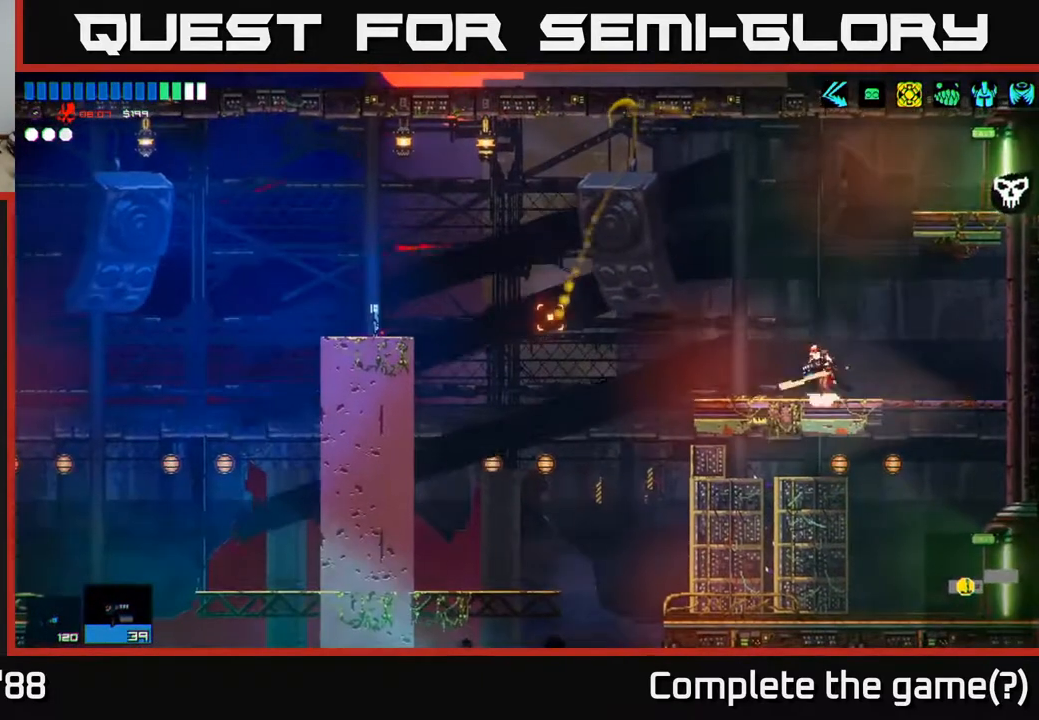
{"buttons": [], "left_stick": "left", "right_stick": "left", "events": [[367, "A", "down"], [467, "A", "up"]]}
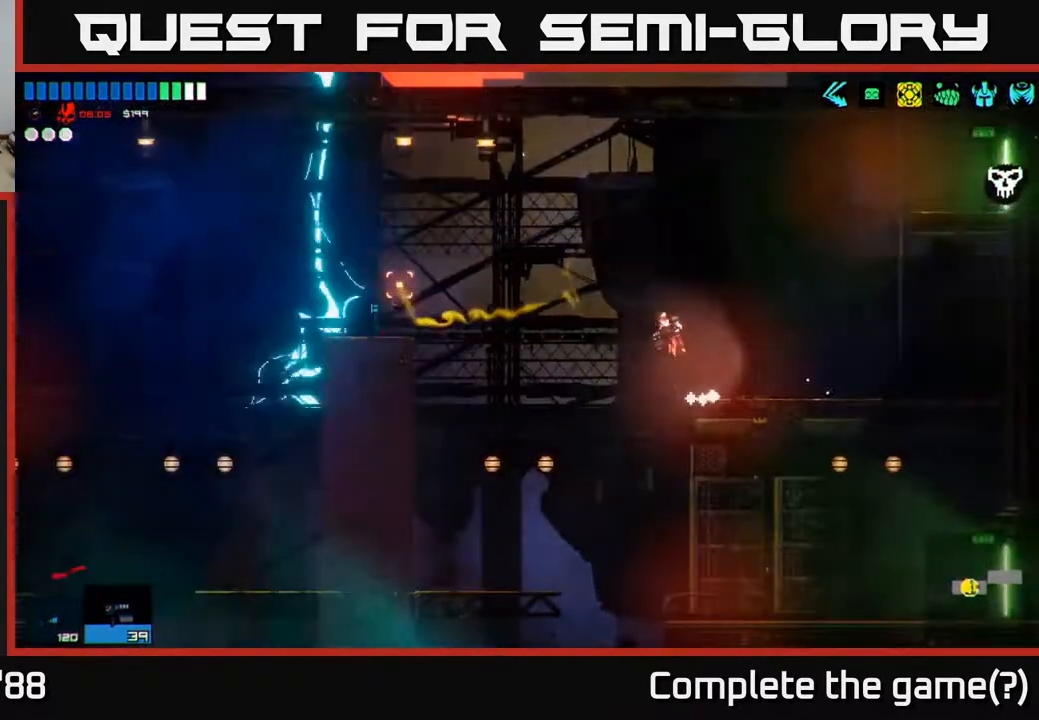
{"buttons": [], "left_stick": "right", "right_stick": "center", "events": [[50, "L1", "down"], [167, "L1", "up"], [367, "left_stick", "right"], [383, "right_stick", "center"]]}
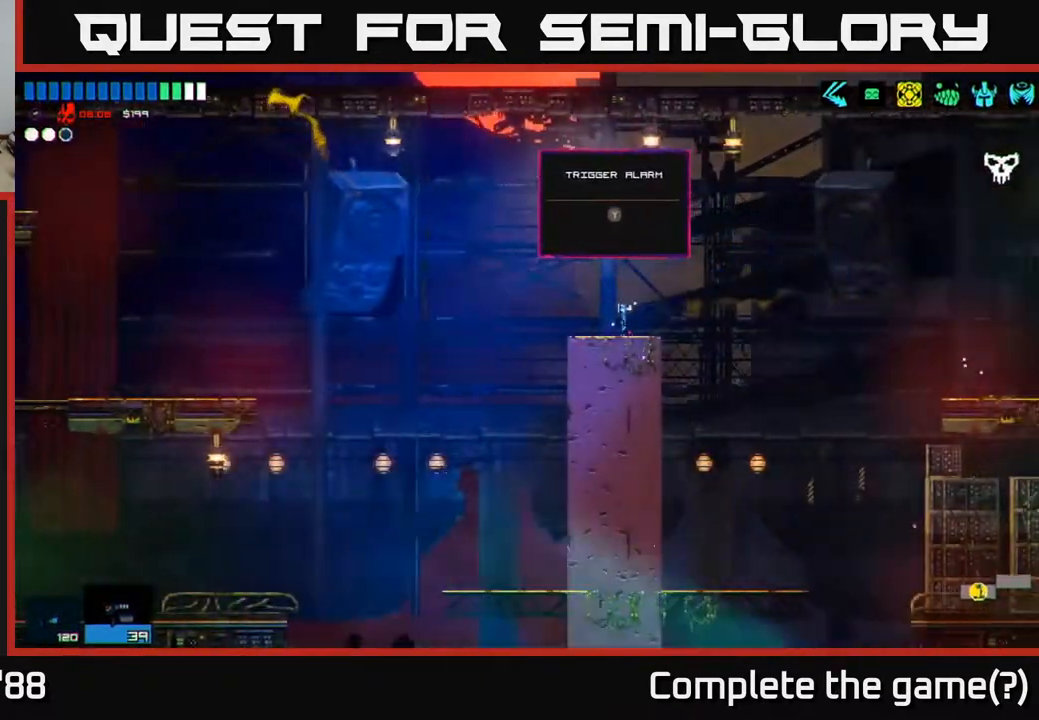
{"buttons": [], "left_stick": "center", "right_stick": "center", "events": [[200, "Y", "down"], [233, "left_stick", "center"], [283, "Y", "up"], [300, "left_stick", "left"], [400, "left_stick", "center"]]}
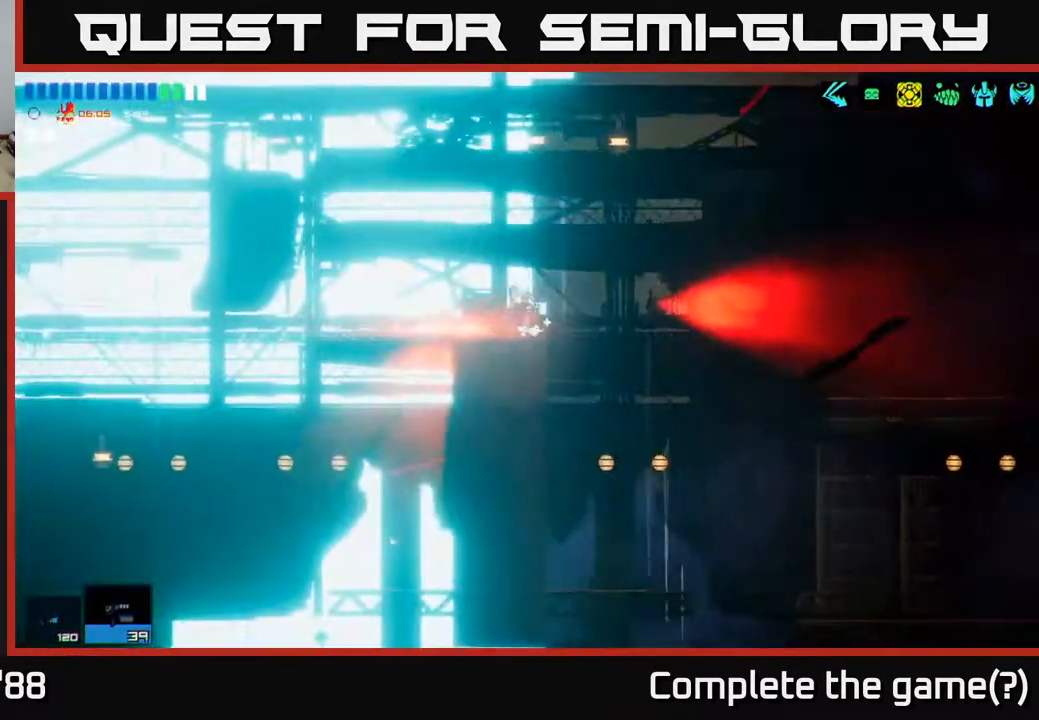
{"buttons": [], "left_stick": "right", "right_stick": "right", "events": [[200, "right_stick", "left"], [433, "left_stick", "right"], [450, "right_stick", "right"]]}
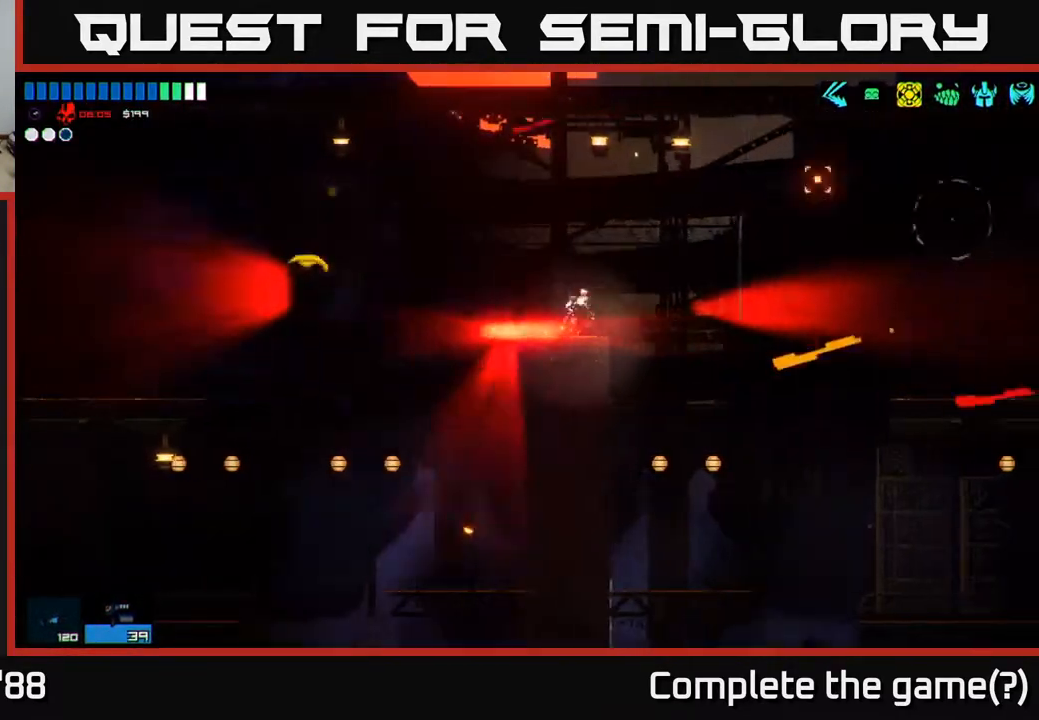
{"buttons": ["R2"], "left_stick": "right", "right_stick": "right", "events": [[100, "A", "down"], [200, "A", "up"], [483, "R2", "down"]]}
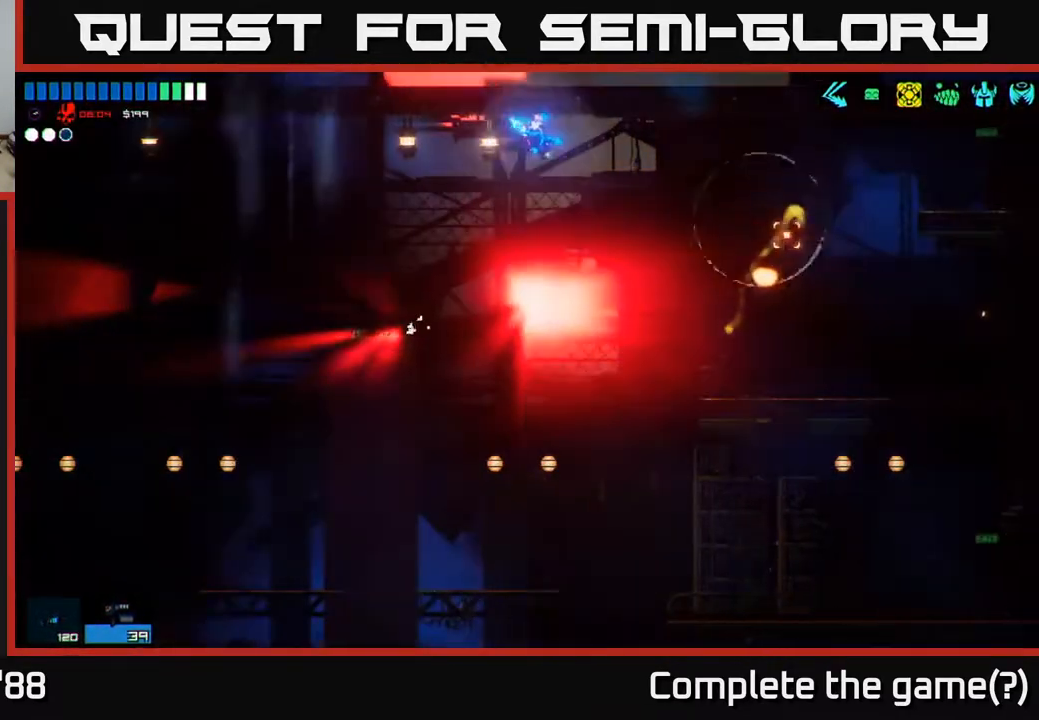
{"buttons": ["R2"], "left_stick": "center", "right_stick": "right", "events": [[83, "left_stick", "left"], [383, "left_stick", "center"]]}
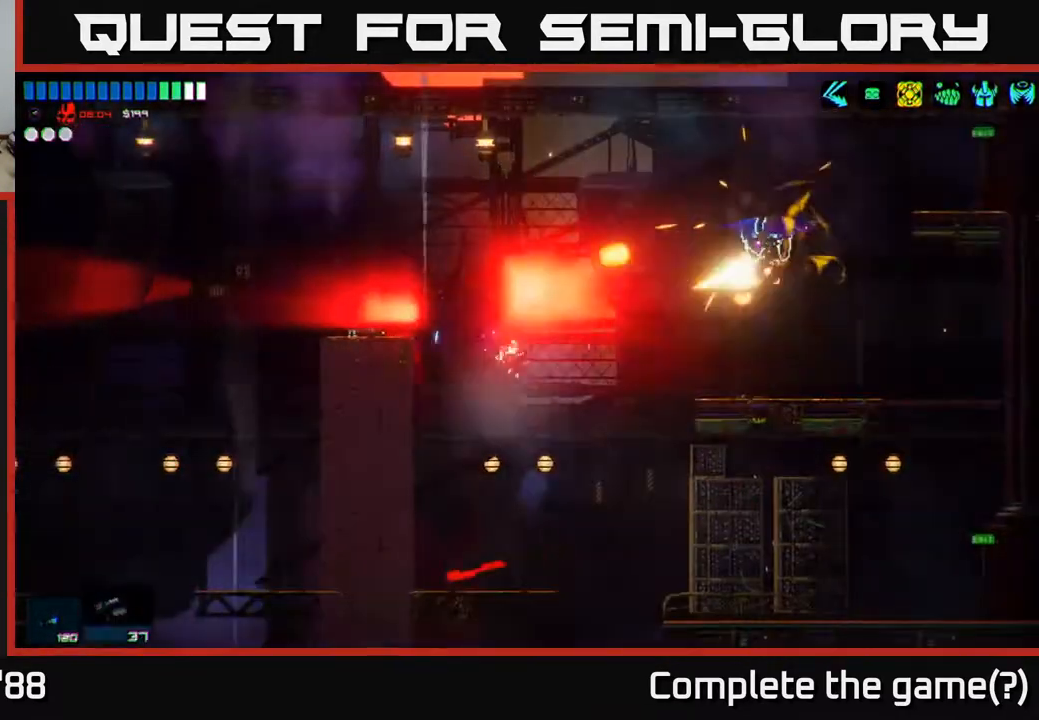
{"buttons": ["R2"], "left_stick": "center", "right_stick": "up-right", "events": [[50, "right_stick", "up-right"], [83, "left_stick", "left"], [233, "left_stick", "center"]]}
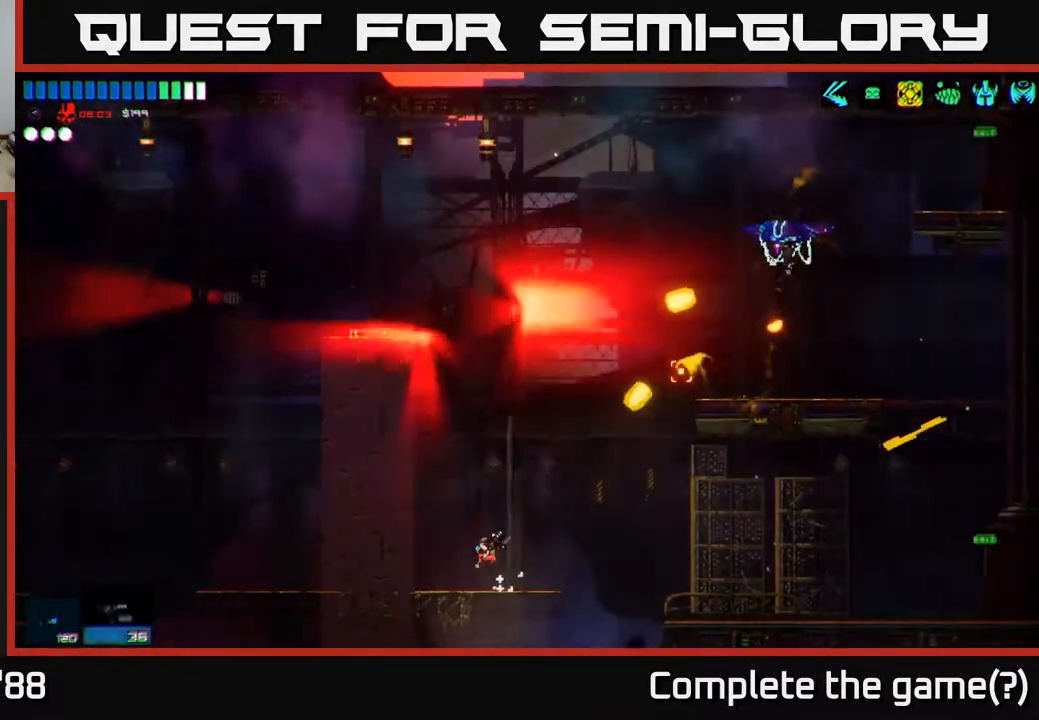
{"buttons": ["R2"], "left_stick": "center", "right_stick": "up-right", "events": []}
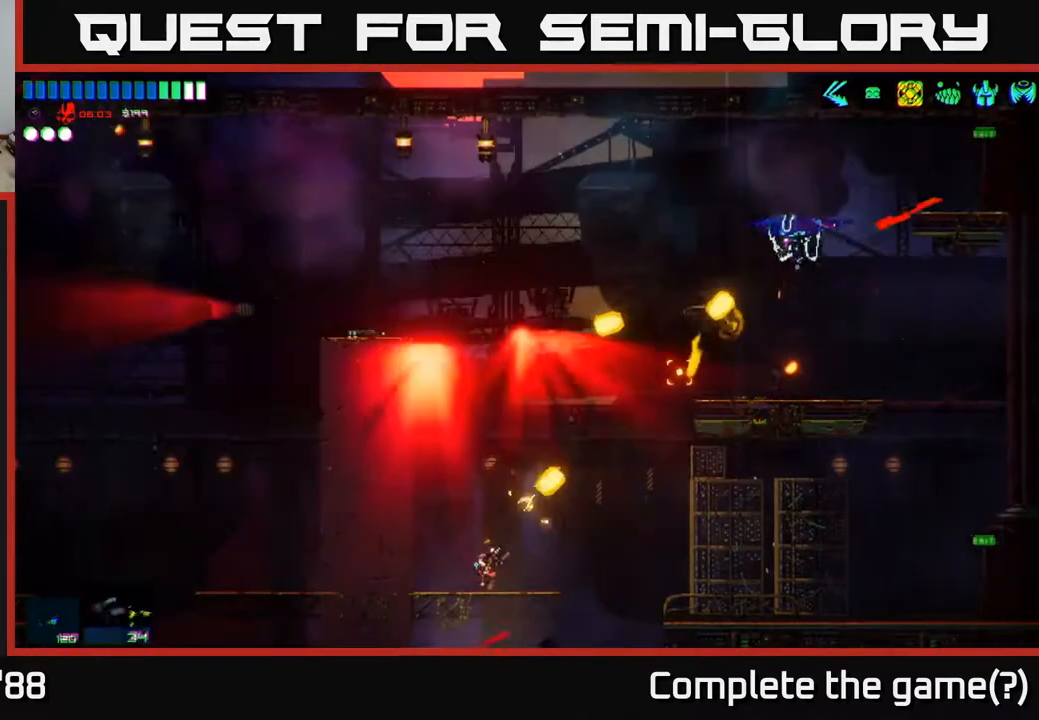
{"buttons": ["R2"], "left_stick": "center", "right_stick": "up-right", "events": []}
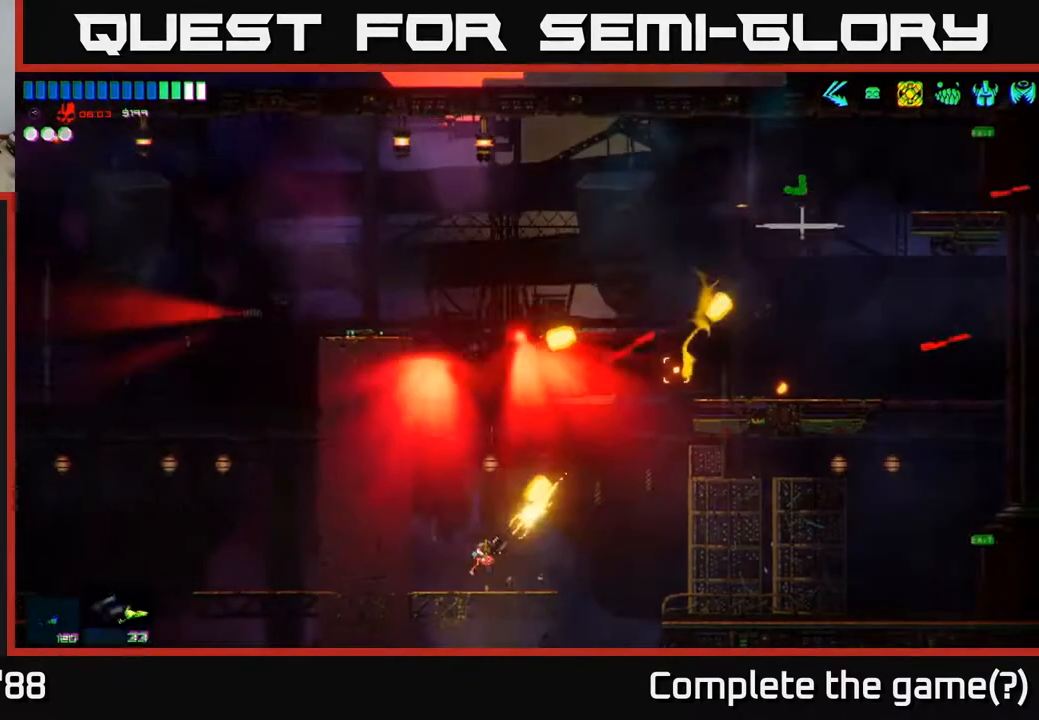
{"buttons": ["A"], "left_stick": "right", "right_stick": "up-right", "events": [[50, "R2", "up"], [83, "left_stick", "right"], [217, "A", "down"], [350, "A", "up"], [483, "A", "down"]]}
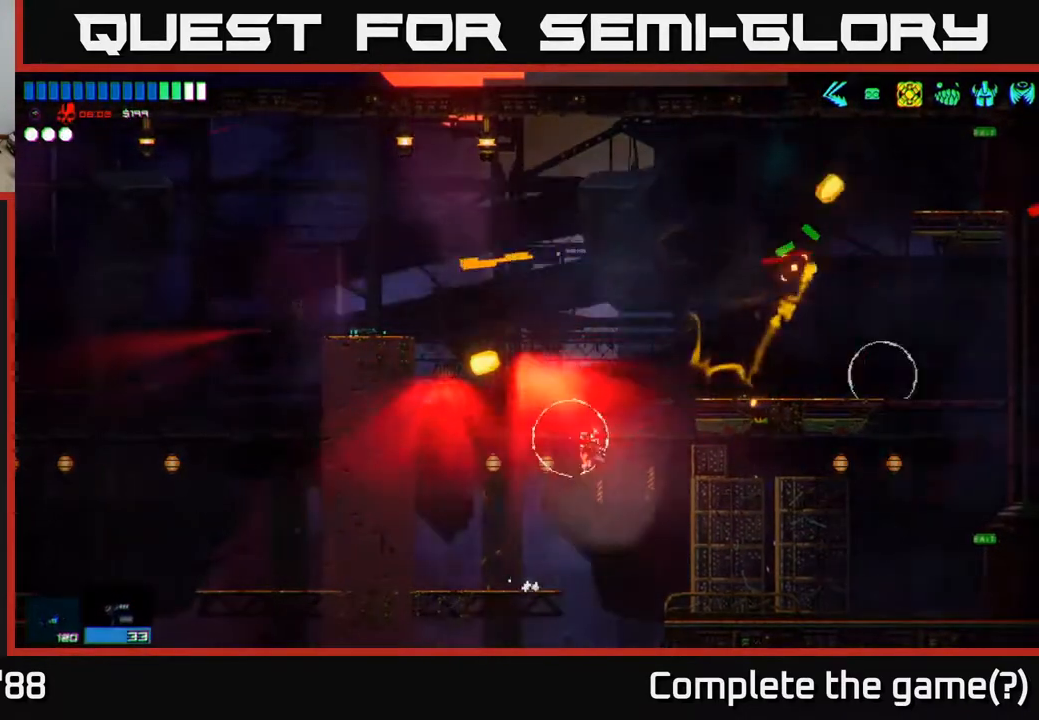
{"buttons": ["R2"], "left_stick": "up", "right_stick": "down-left", "events": [[67, "A", "up"], [283, "right_stick", "down-left"], [383, "R2", "down"], [483, "left_stick", "up"]]}
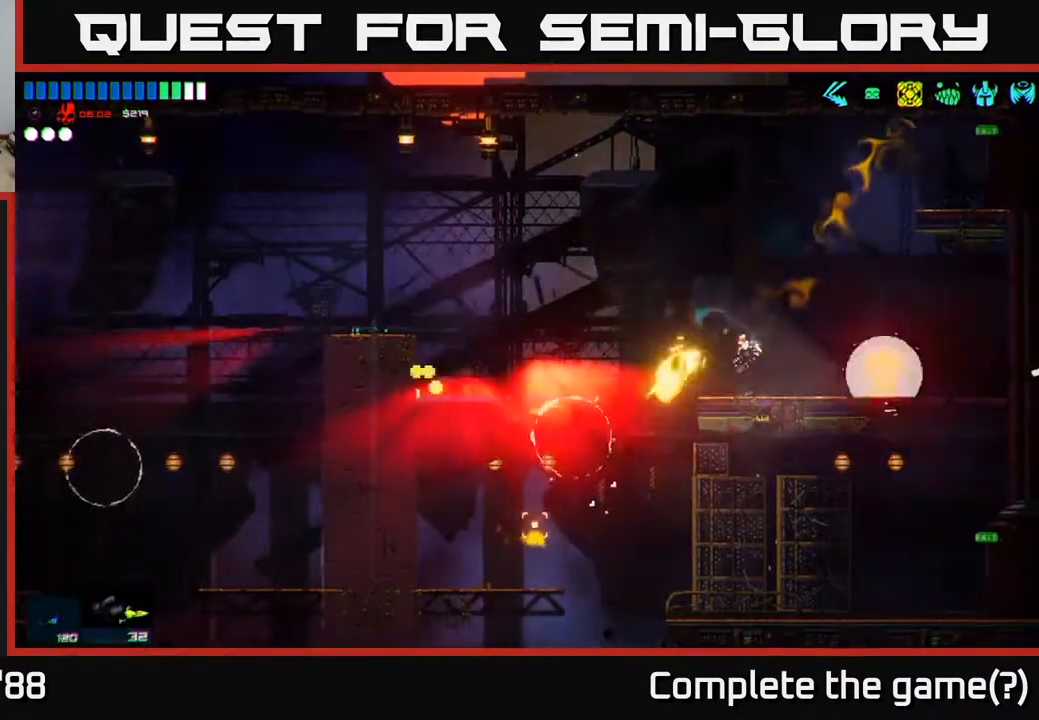
{"buttons": ["R2"], "left_stick": "left", "right_stick": "down-left", "events": [[33, "R2", "up"], [67, "left_stick", "center"], [83, "right_stick", "left"], [150, "left_stick", "left"], [200, "A", "down"], [233, "right_stick", "down-left"], [350, "A", "up"], [350, "R2", "down"]]}